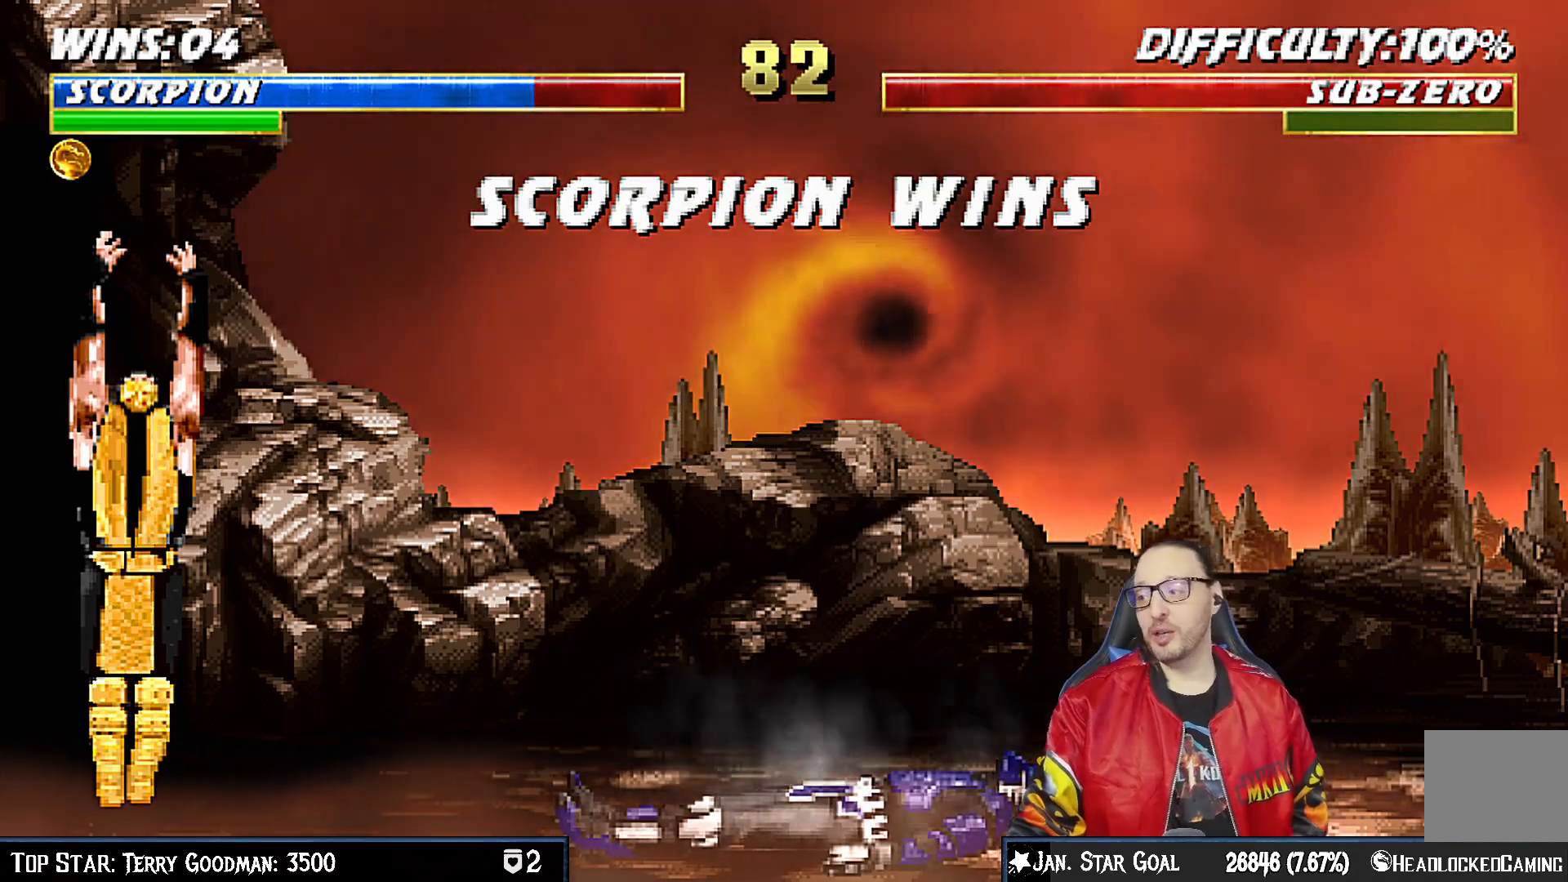
Gameplay with a controller (PlayStation layout); each line is a JSON object with the inputs held at the frame after it. "events" lists button and stick changes between this image and that frame as [ms after this image, input, new state], when the widget could be followed in between. Not read: L1.
{"buttons": ["CROSS", "CIRCLE"], "left_stick": "center", "right_stick": "center", "events": [[400, "CIRCLE", "down"], [400, "CROSS", "down"]]}
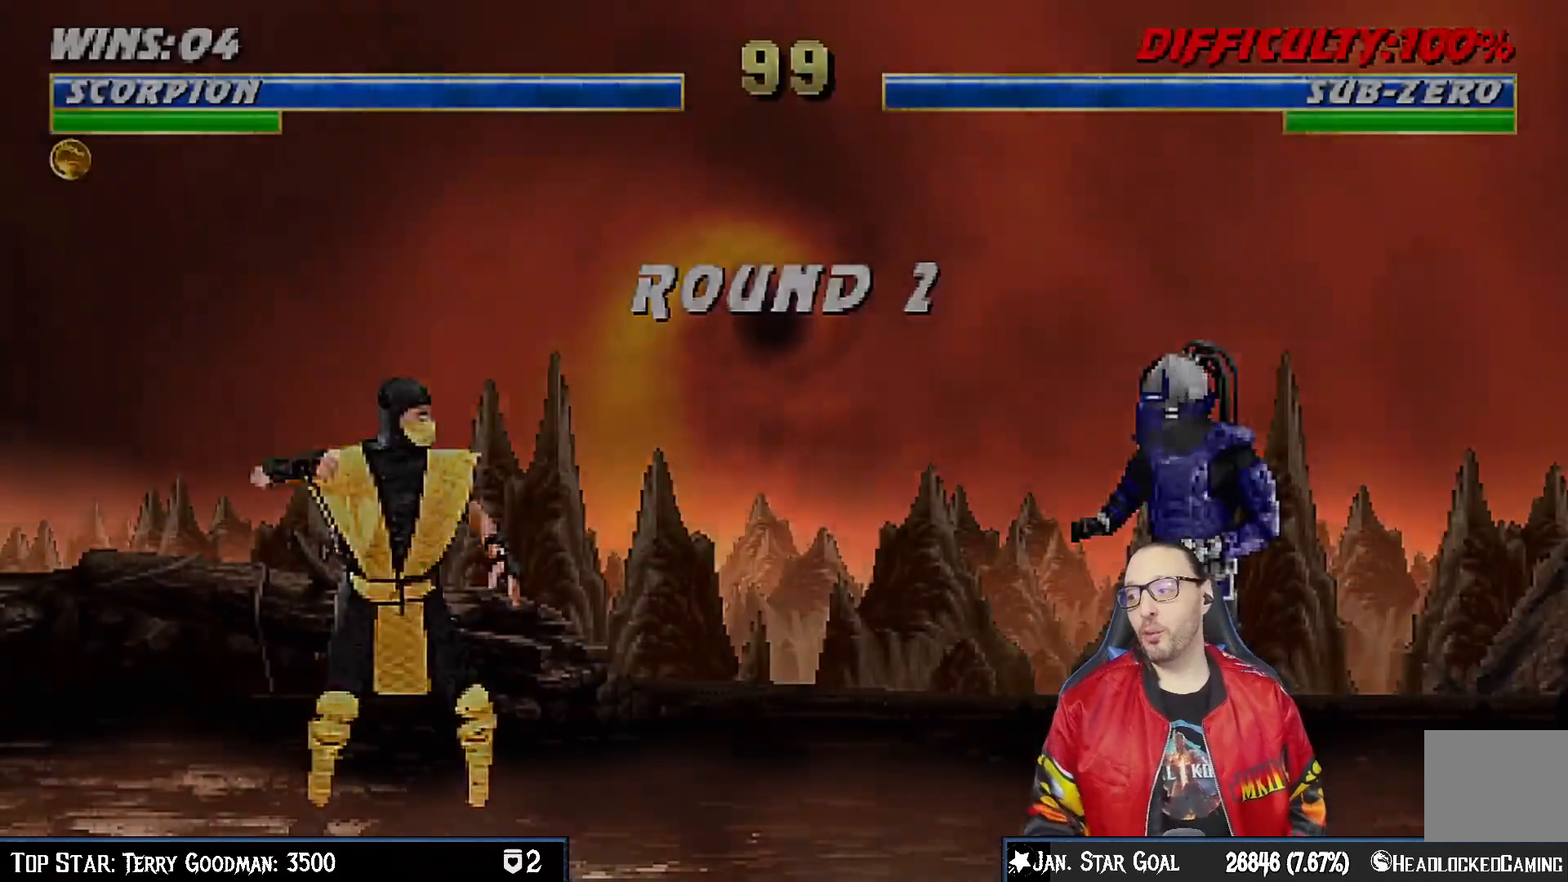
{"buttons": [], "left_stick": "center", "right_stick": "center", "events": [[67, "CROSS", "up"], [83, "CIRCLE", "up"], [217, "R1", "down"], [383, "R1", "up"]]}
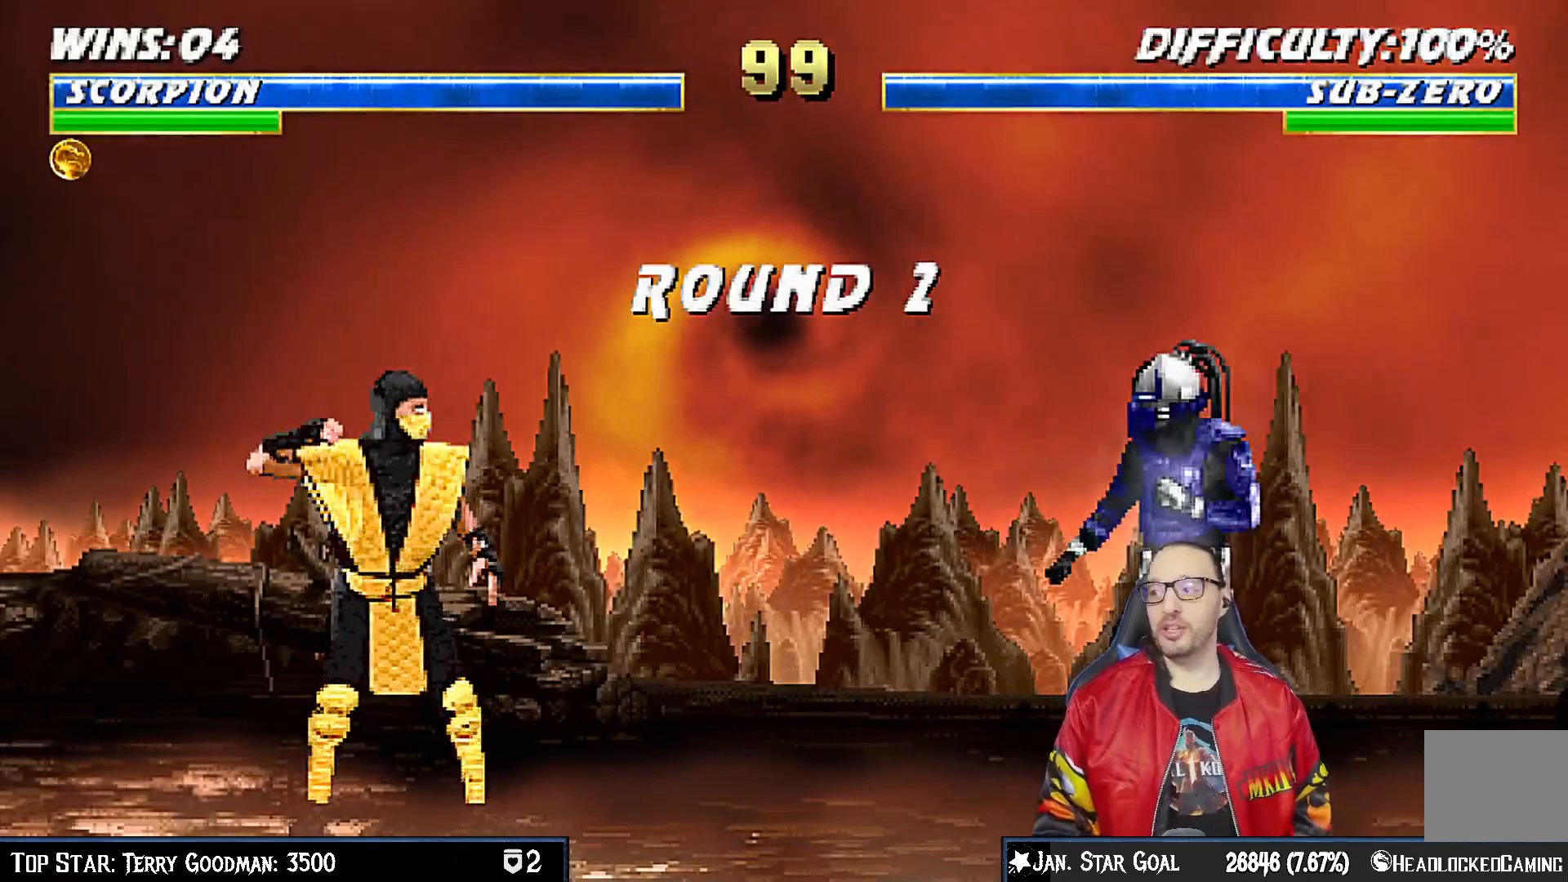
{"buttons": [], "left_stick": "center", "right_stick": "center", "events": [[50, "CIRCLE", "down"], [67, "R1", "down"], [167, "R1", "up"], [200, "CIRCLE", "up"]]}
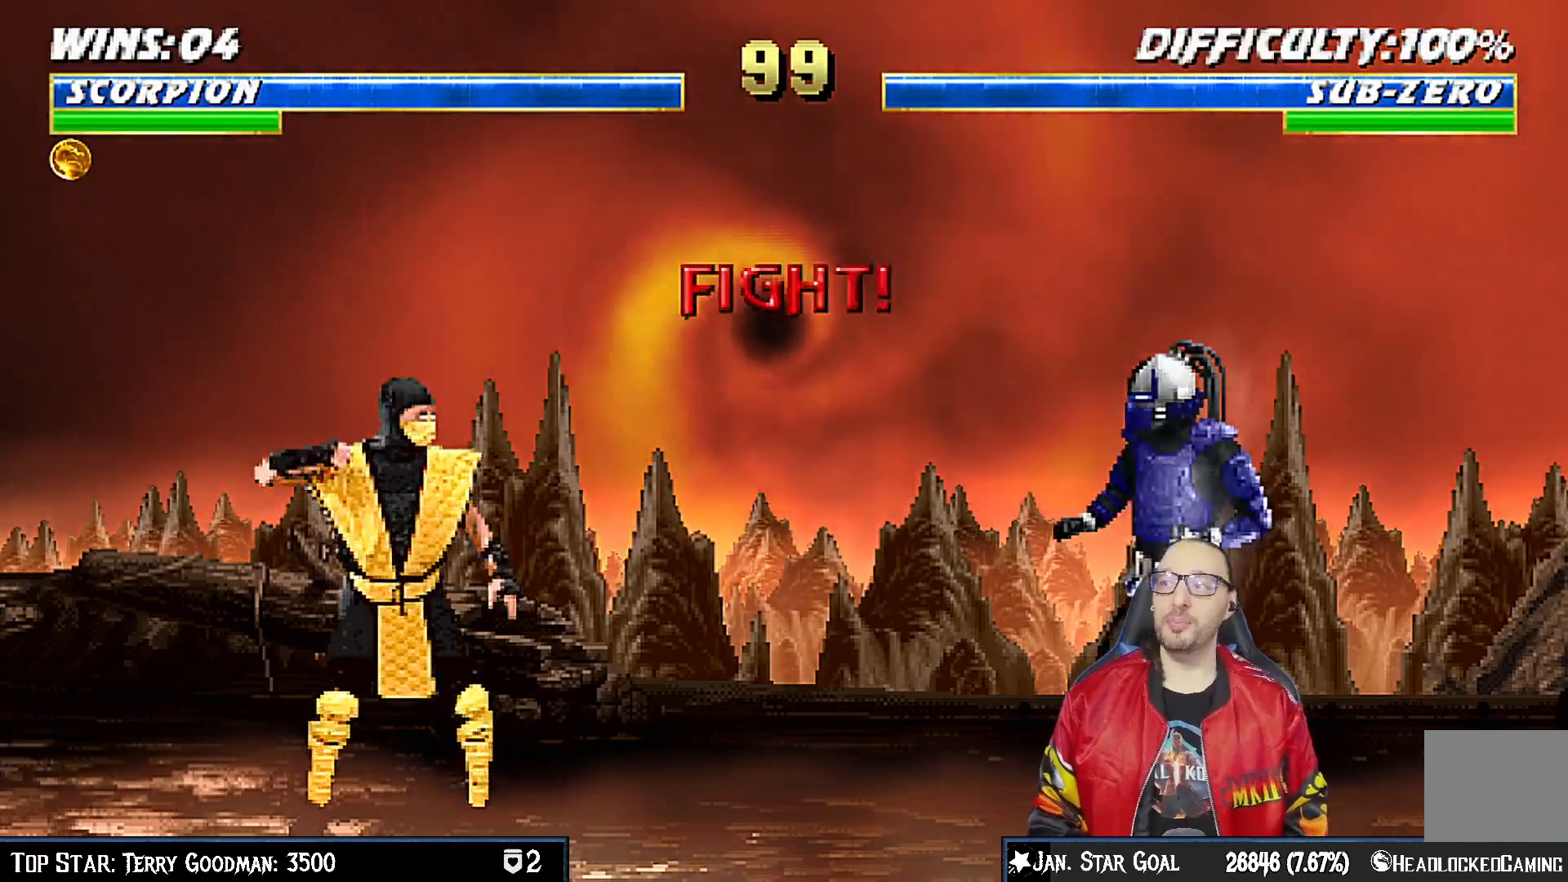
{"buttons": ["R1"], "left_stick": "center", "right_stick": "center", "events": [[50, "CIRCLE", "down"], [200, "CIRCLE", "up"], [367, "R1", "down"]]}
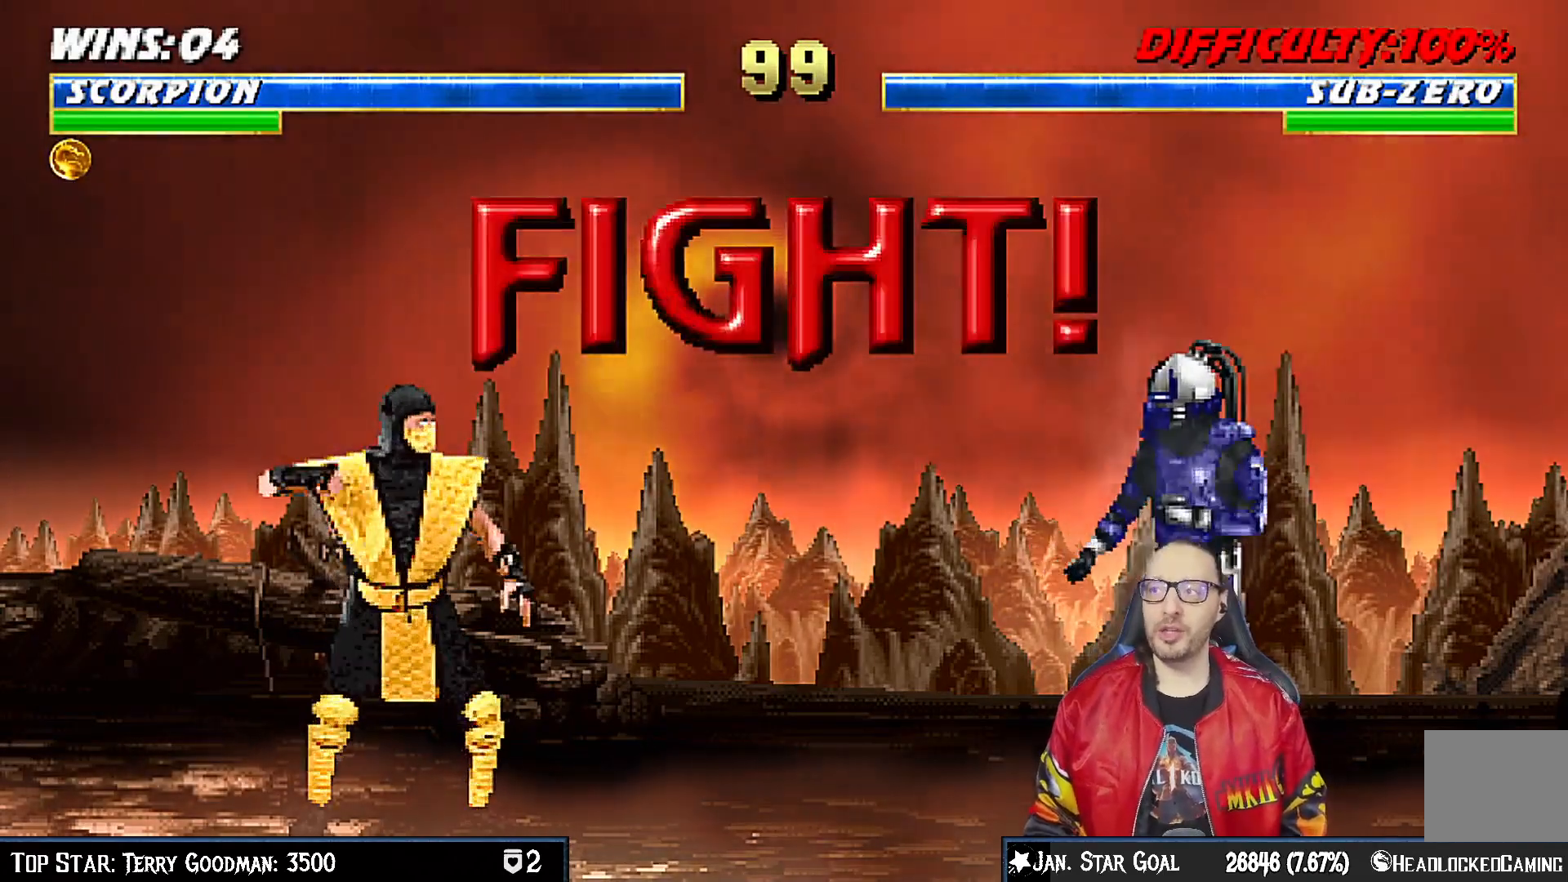
{"buttons": [], "left_stick": "center", "right_stick": "center", "events": [[50, "R1", "up"]]}
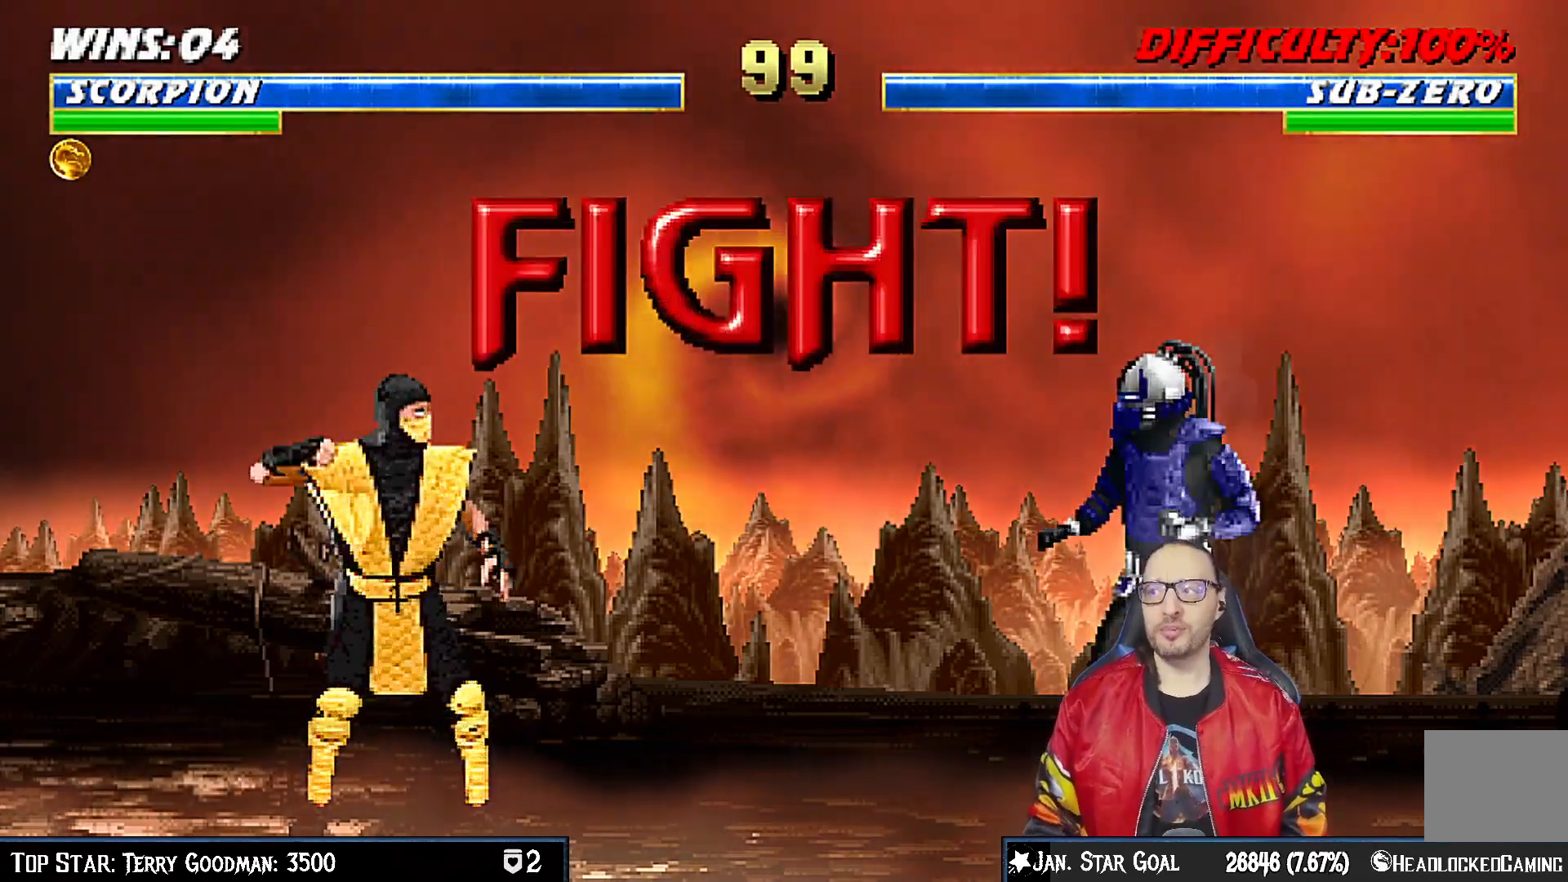
{"buttons": [], "left_stick": "center", "right_stick": "center", "events": [[50, "R1", "down"], [183, "R1", "up"]]}
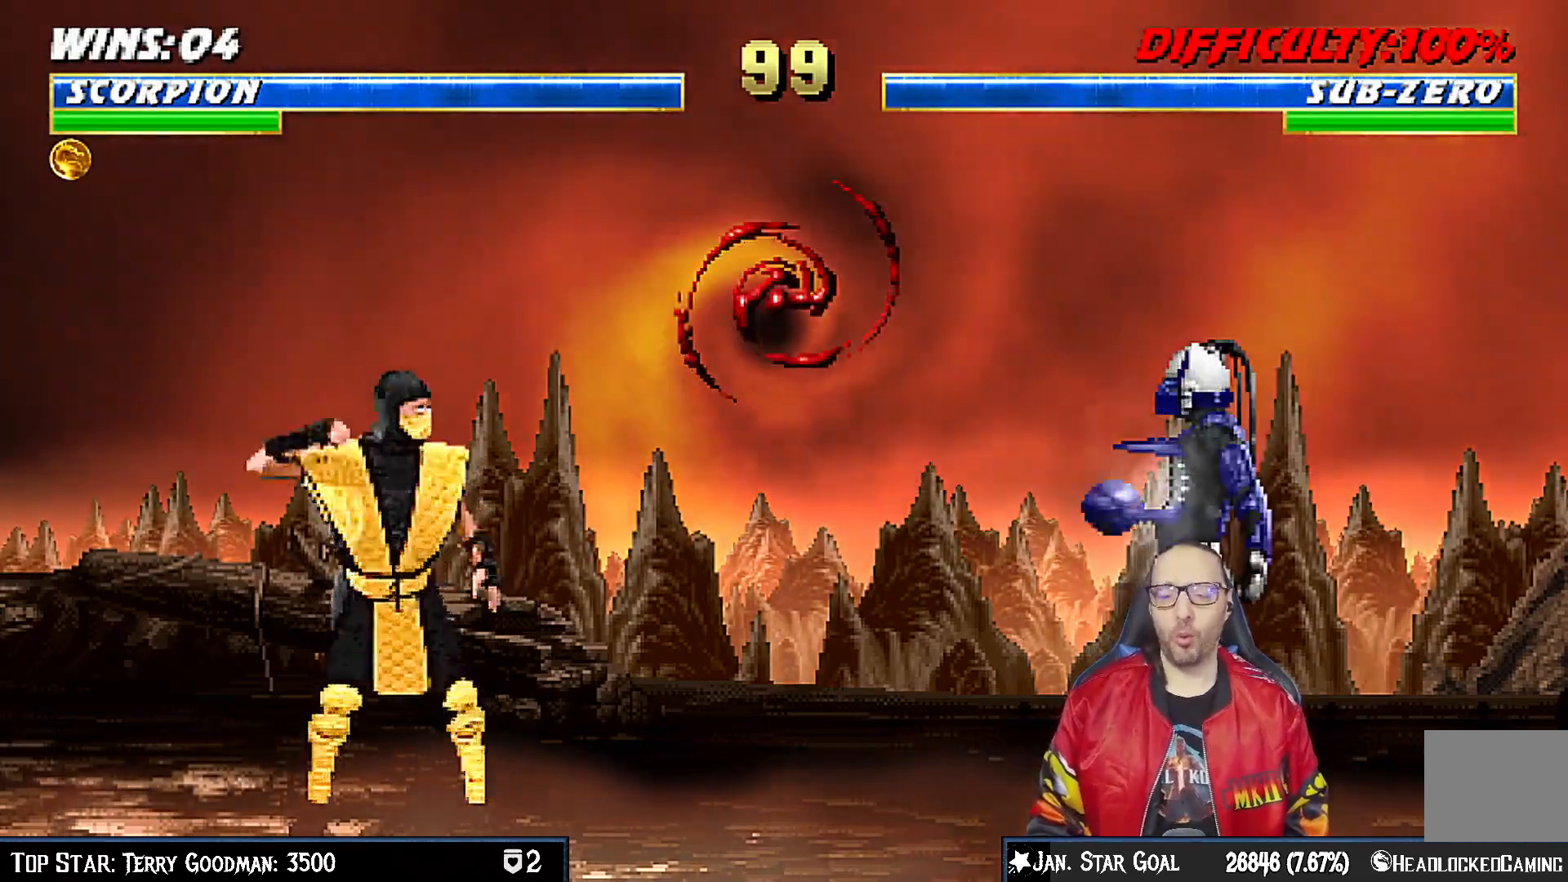
{"buttons": ["TRIANGLE"], "left_stick": "center", "right_stick": "center", "events": [[17, "DPAD_RIGHT", "down"], [17, "DPAD_UP", "down"], [450, "DPAD_RIGHT", "up"], [450, "DPAD_UP", "up"], [483, "TRIANGLE", "down"]]}
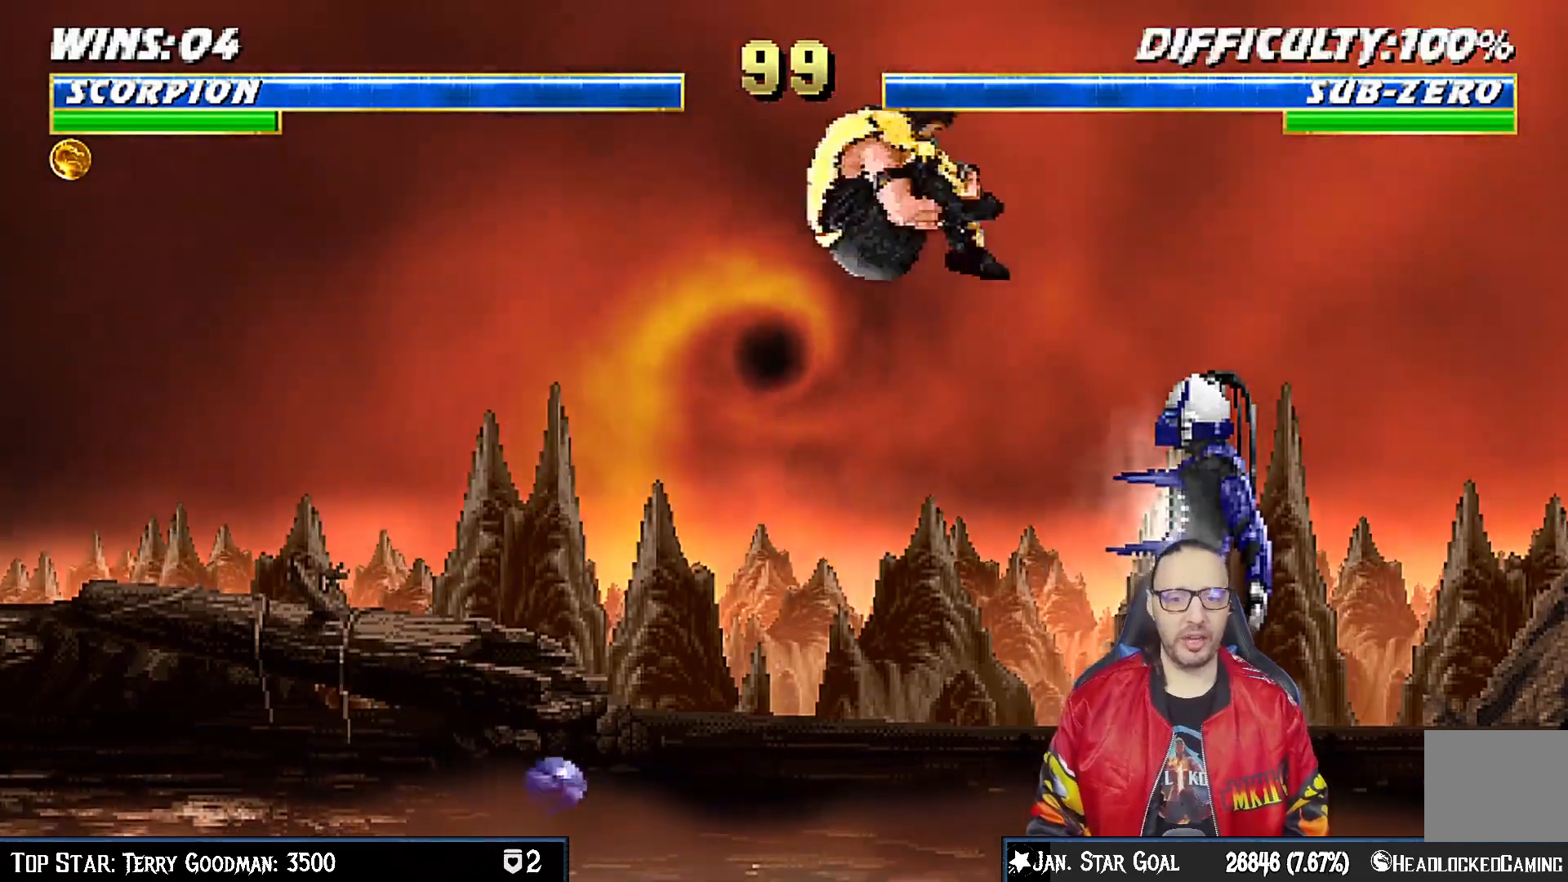
{"buttons": [], "left_stick": "center", "right_stick": "center"}
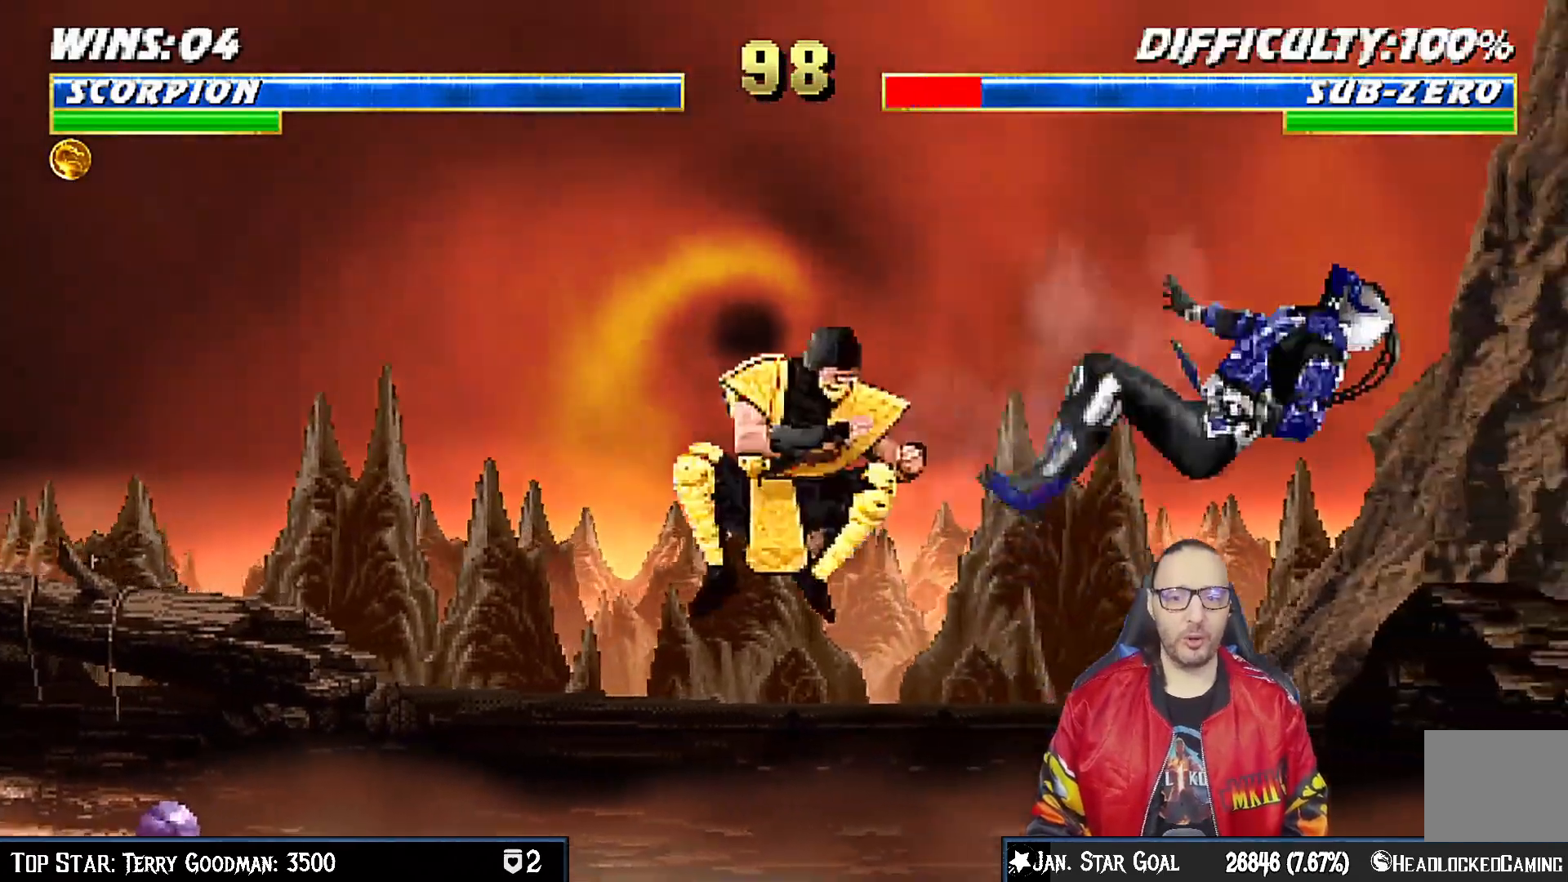
{"buttons": ["CROSS"], "left_stick": "center", "right_stick": "center", "events": [[33, "DPAD_RIGHT", "down"], [133, "DPAD_RIGHT", "up"], [200, "DPAD_RIGHT", "down"], [317, "CROSS", "down"], [383, "CROSS", "up"], [417, "DPAD_RIGHT", "up"], [450, "CROSS", "down"]]}
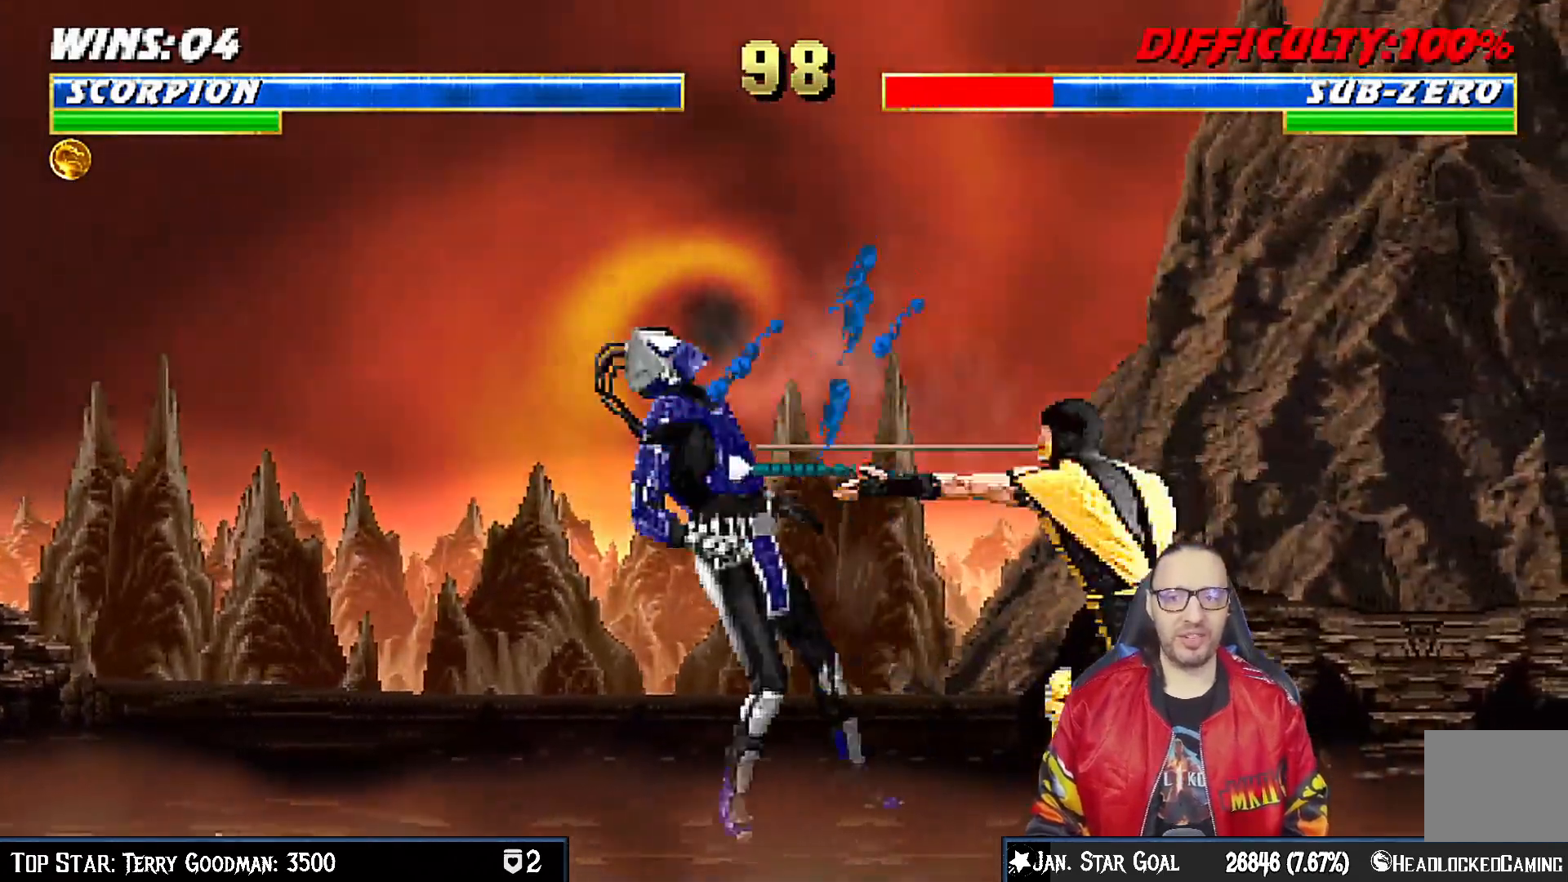
{"buttons": [], "left_stick": "center", "right_stick": "center", "events": [[133, "CROSS", "up"]]}
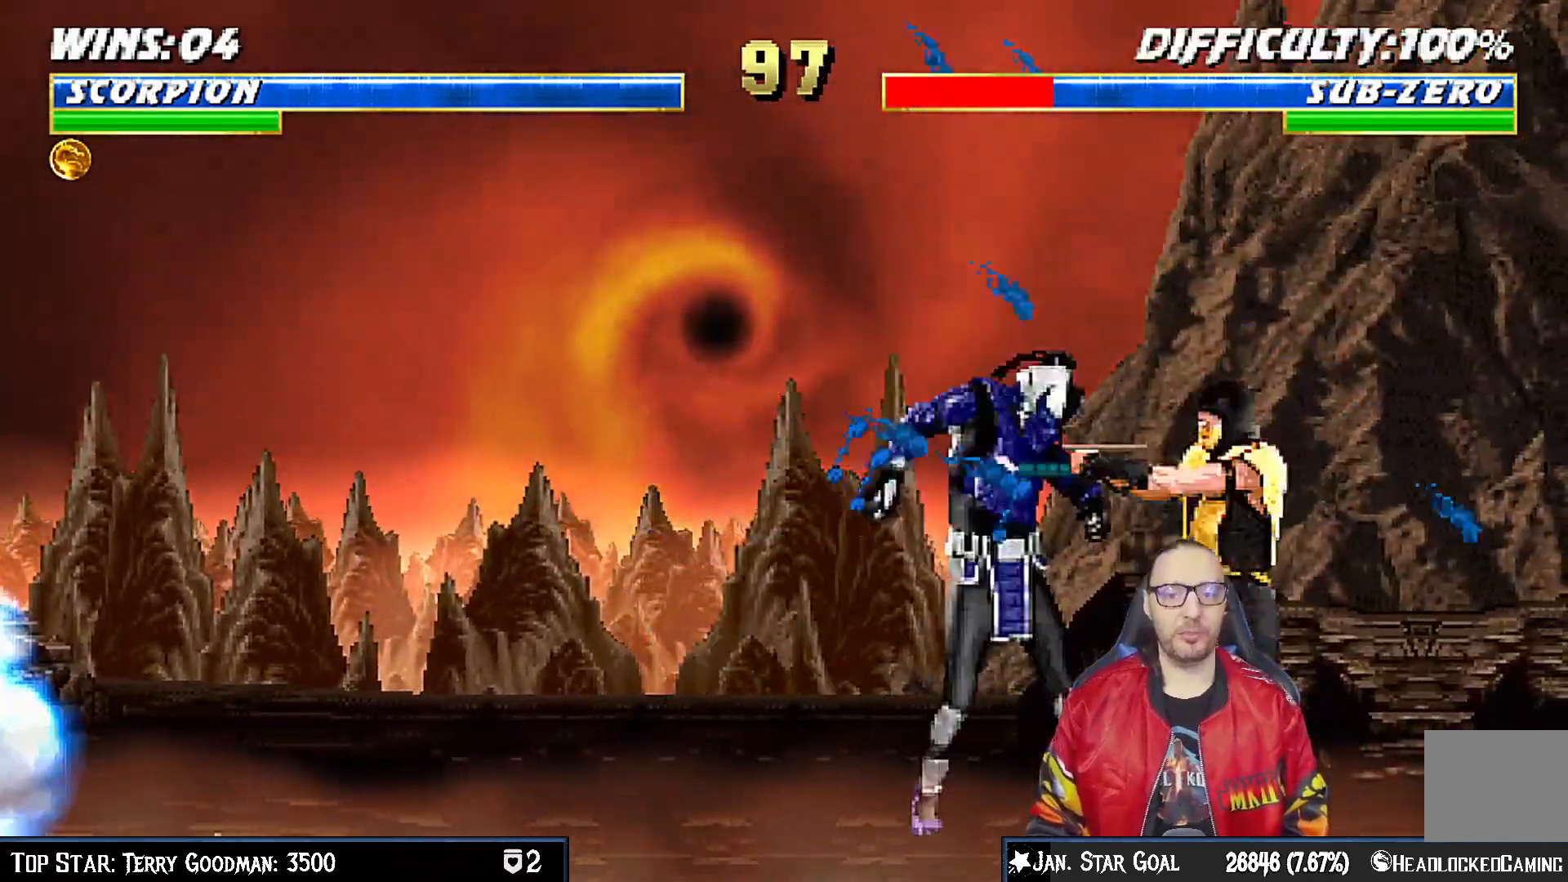
{"buttons": ["TRIANGLE", "DPAD_RIGHT"], "left_stick": "center", "right_stick": "center", "events": [[200, "DPAD_RIGHT", "down"], [300, "TRIANGLE", "down"], [383, "TRIANGLE", "up"], [433, "TRIANGLE", "down"]]}
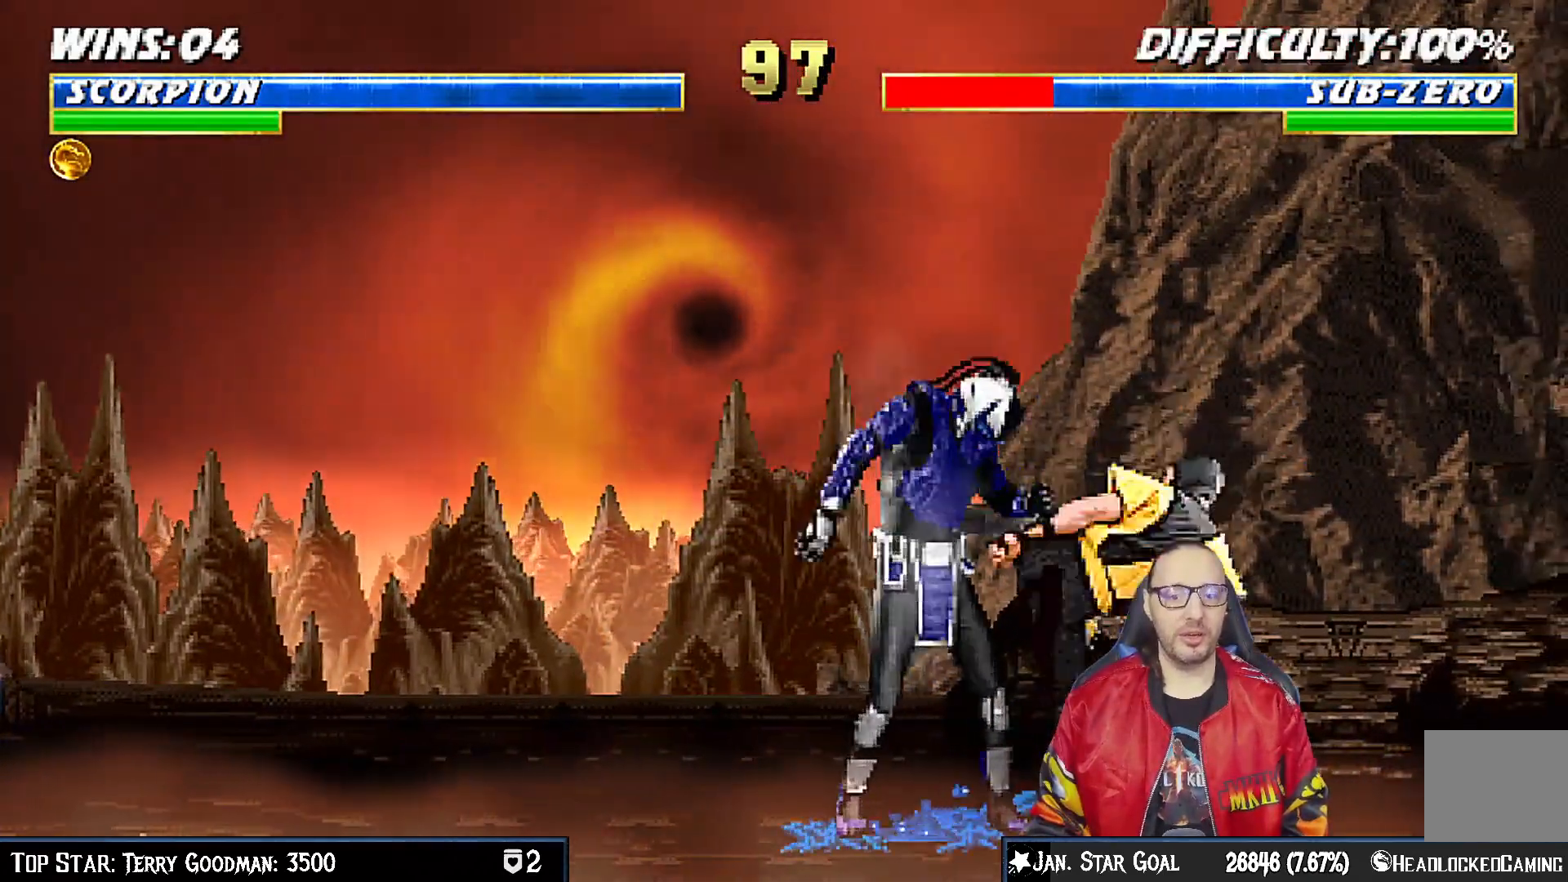
{"buttons": ["SQUARE"], "left_stick": "center", "right_stick": "center"}
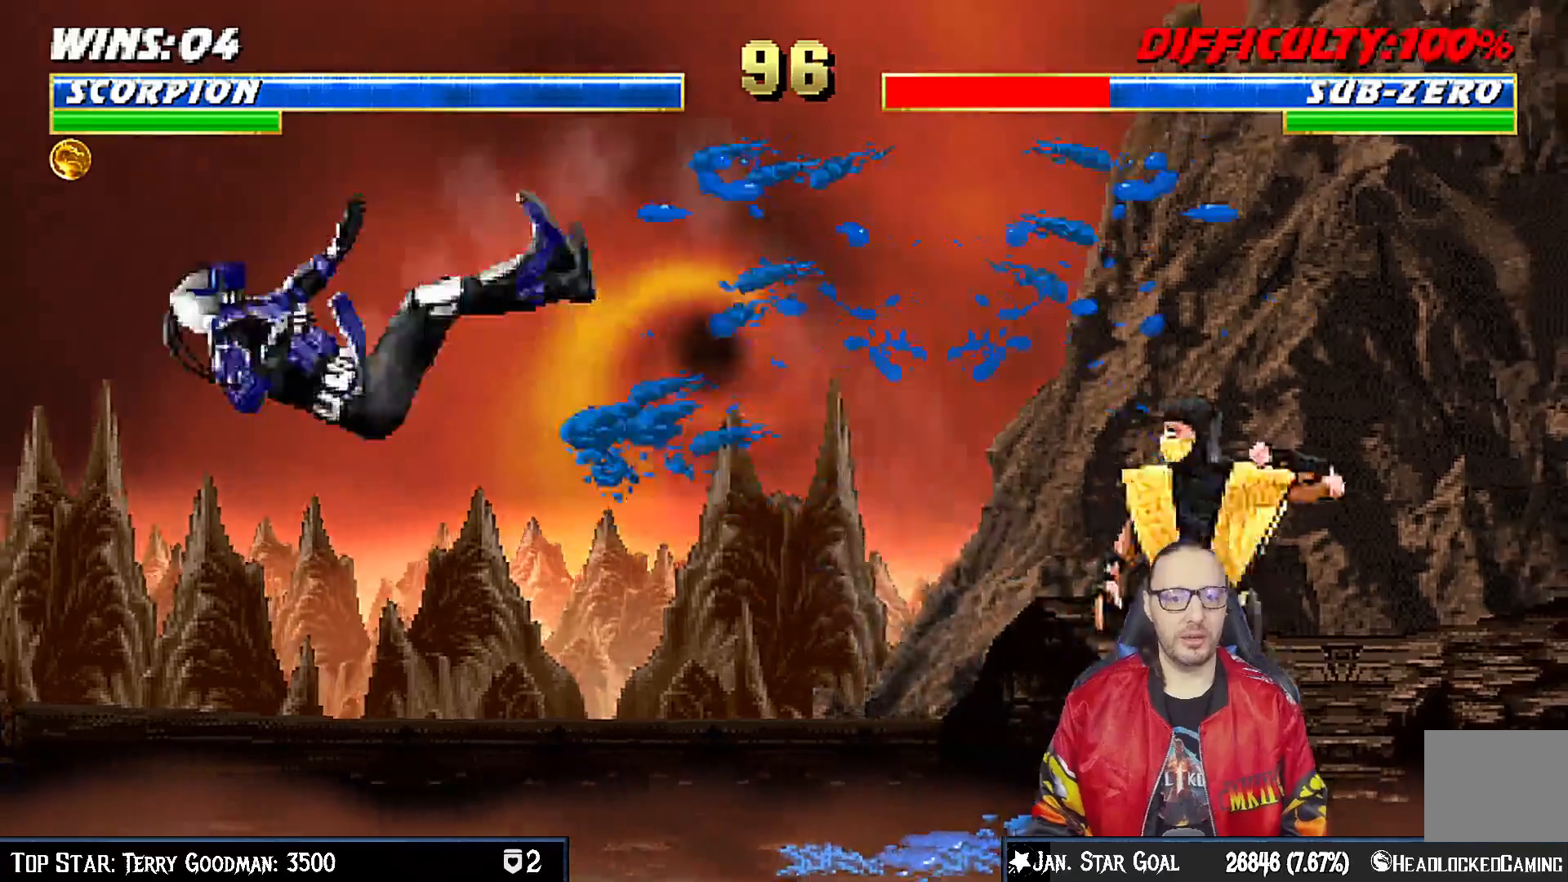
{"buttons": ["DPAD_LEFT"], "left_stick": "center", "right_stick": "center", "events": [[67, "SQUARE", "up"], [233, "DPAD_LEFT", "down"], [400, "CIRCLE", "down"], [500, "CIRCLE", "up"]]}
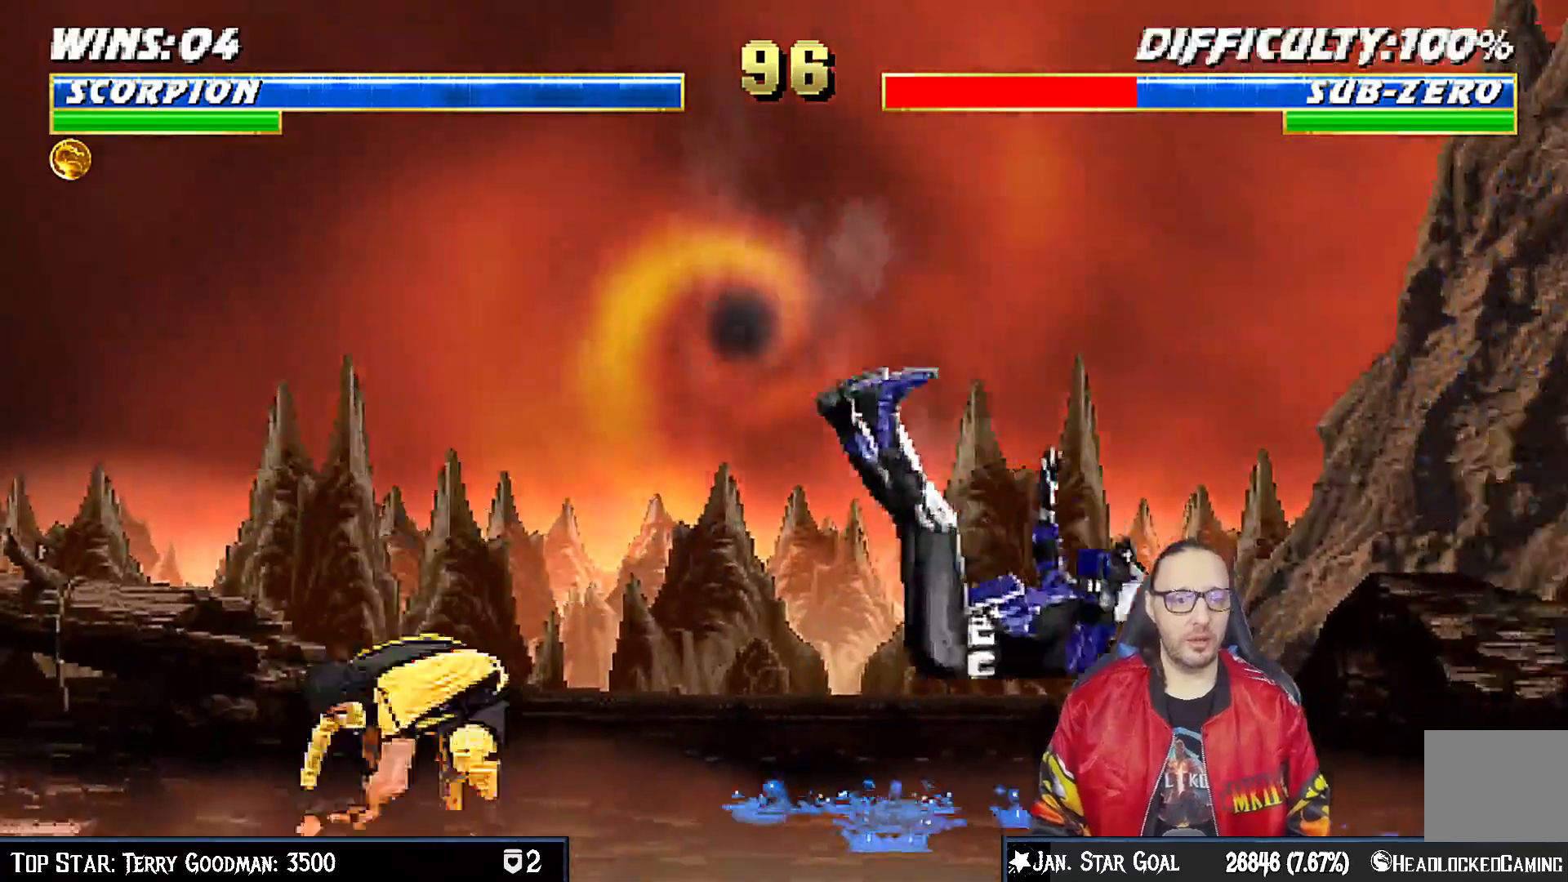
{"buttons": [], "left_stick": "center", "right_stick": "center"}
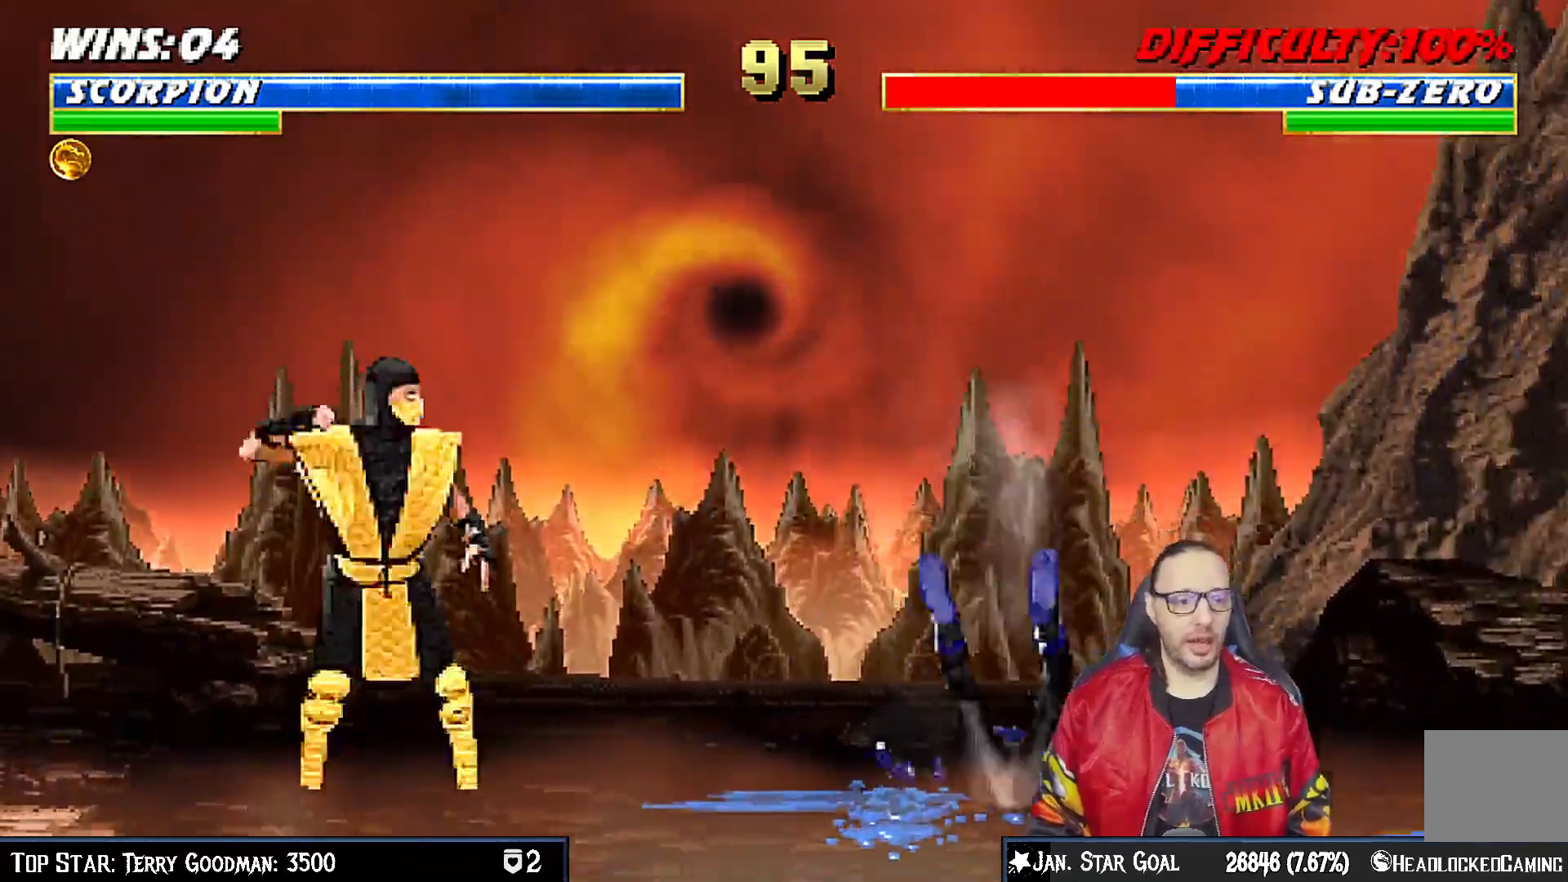
{"buttons": ["DPAD_LEFT"], "left_stick": "center", "right_stick": "center", "events": [[17, "DPAD_RIGHT", "down"], [183, "DPAD_UP", "down"], [417, "DPAD_UP", "up"], [433, "DPAD_RIGHT", "up"], [483, "DPAD_LEFT", "down"]]}
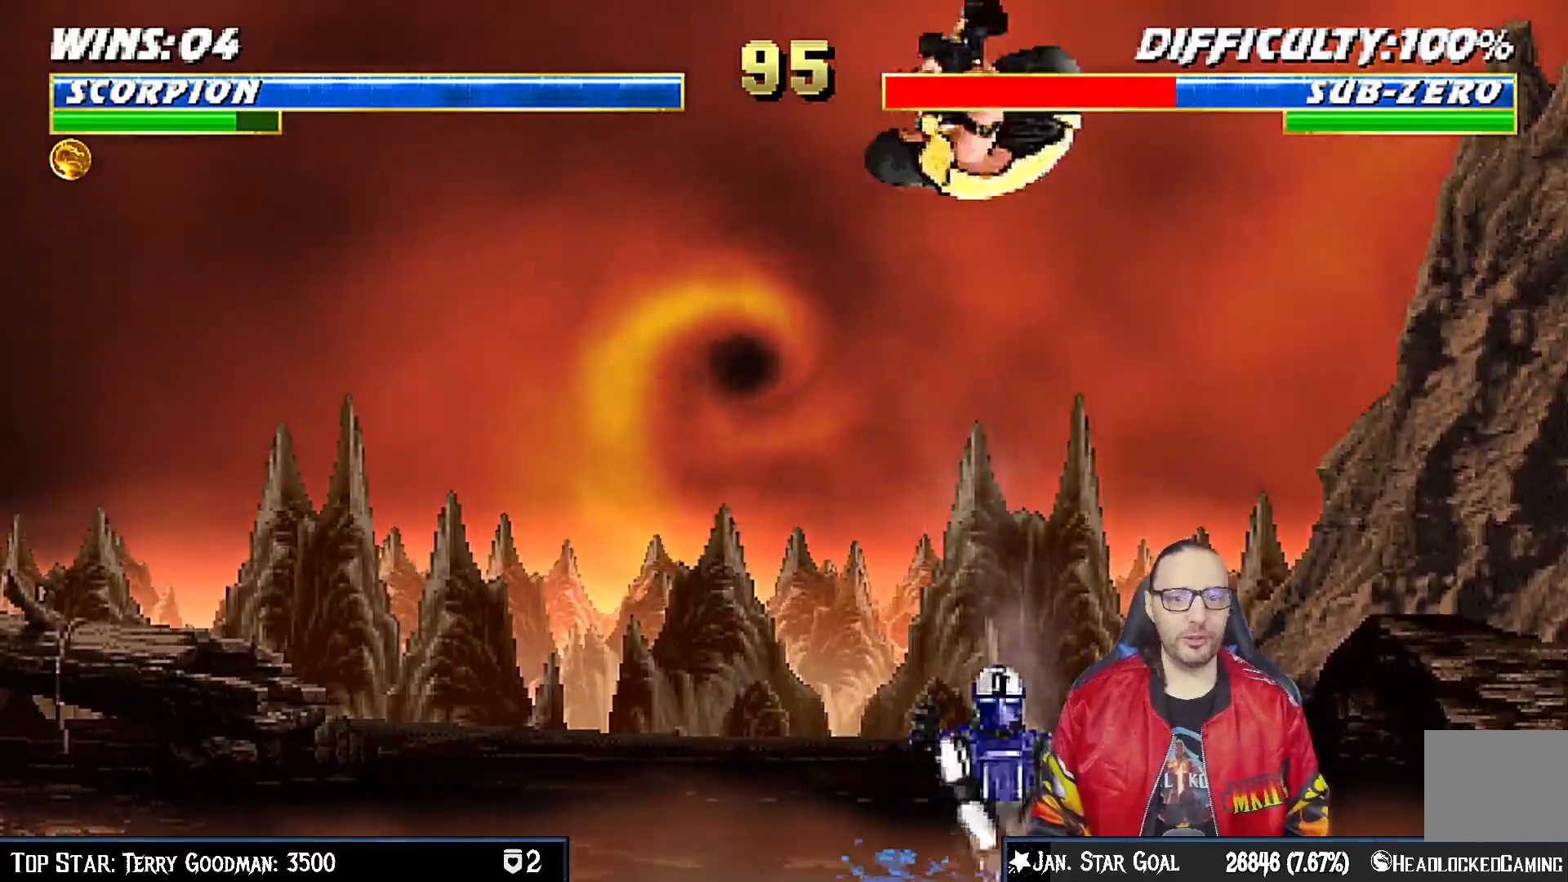
{"buttons": ["SQUARE", "DPAD_RIGHT"], "left_stick": "center", "right_stick": "center", "events": [[117, "DPAD_LEFT", "up"], [133, "SQUARE", "down"], [217, "DPAD_RIGHT", "down"], [233, "SQUARE", "up"], [317, "SQUARE", "down"], [383, "SQUARE", "up"], [483, "SQUARE", "down"]]}
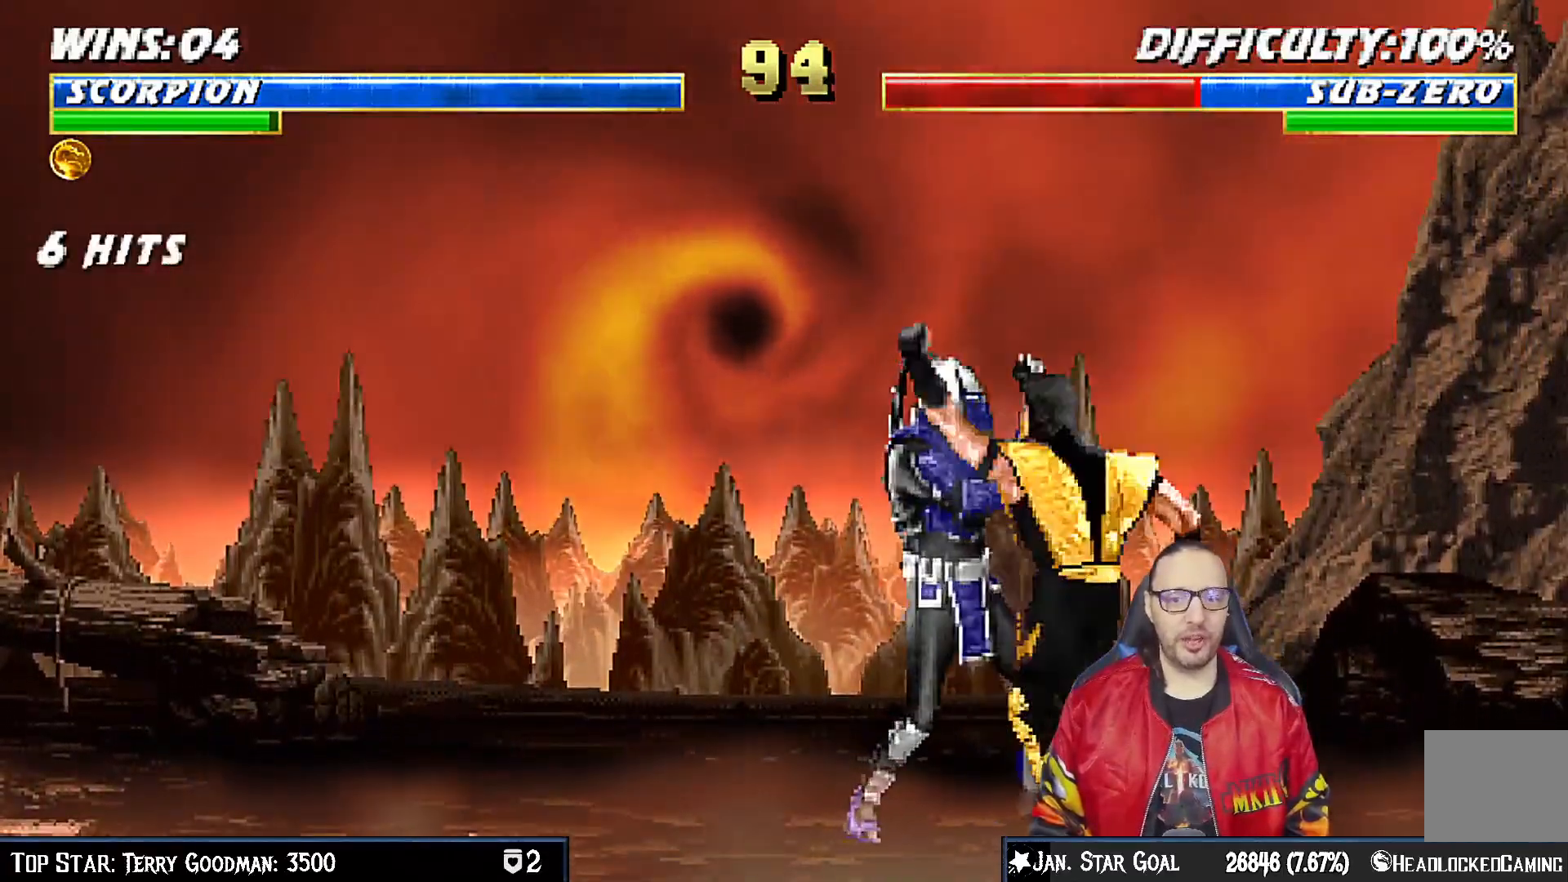
{"buttons": ["TRIANGLE", "DPAD_RIGHT"], "left_stick": "center", "right_stick": "center", "events": [[50, "SQUARE", "up"], [117, "TRIANGLE", "down"], [217, "TRIANGLE", "up"], [283, "TRIANGLE", "down"], [400, "TRIANGLE", "up"], [467, "TRIANGLE", "down"]]}
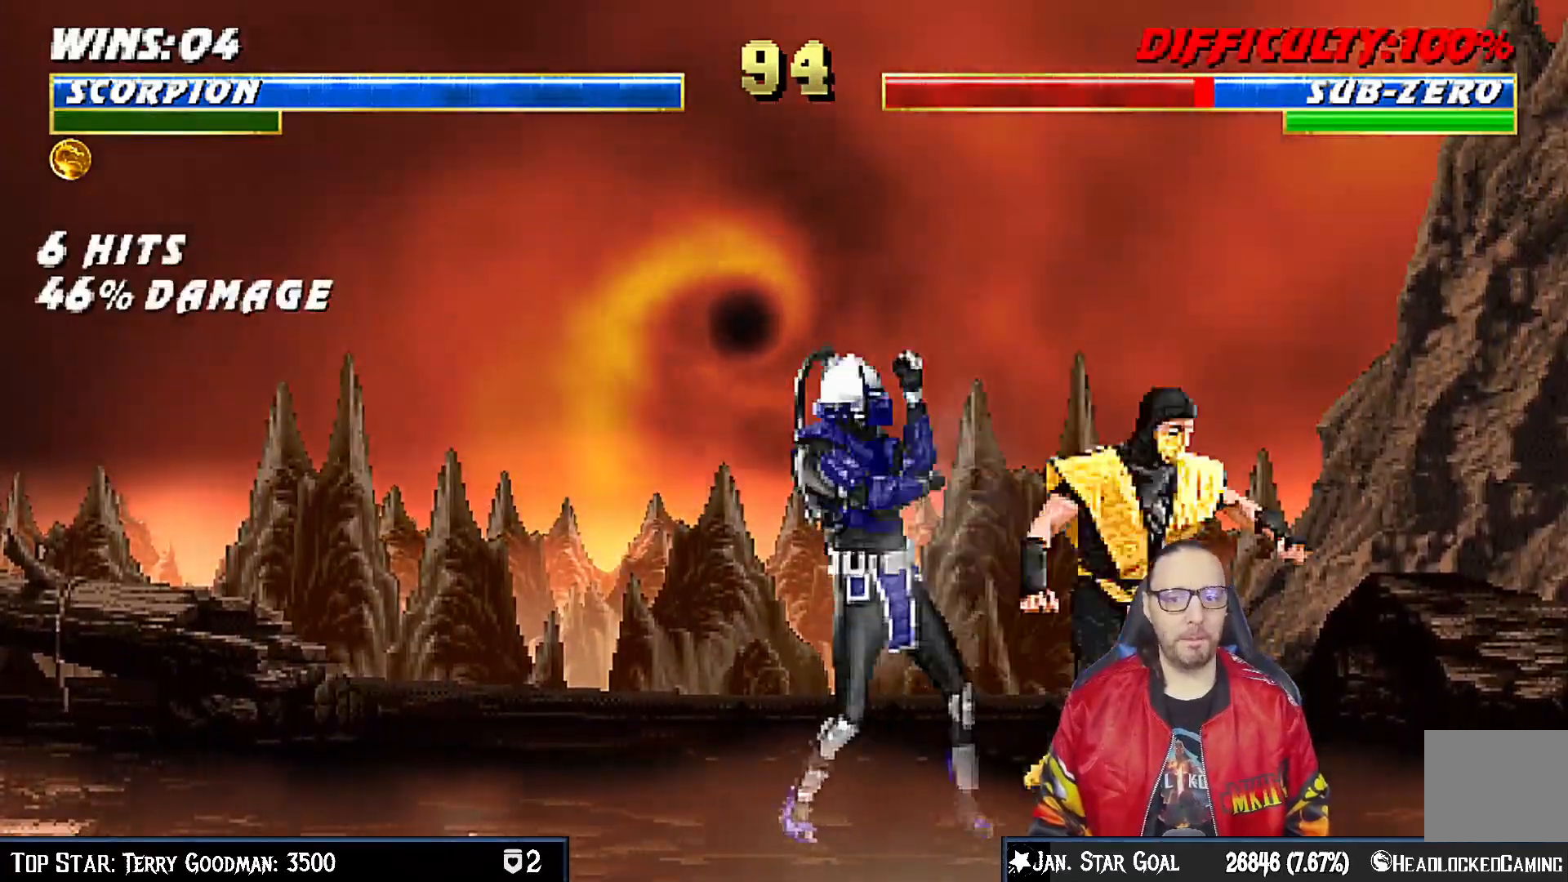
{"buttons": ["DPAD_LEFT"], "left_stick": "center", "right_stick": "center", "events": [[50, "TRIANGLE", "up"], [133, "TRIANGLE", "down"], [233, "DPAD_RIGHT", "up"], [300, "TRIANGLE", "up"], [417, "DPAD_DOWN", "down"], [433, "DPAD_LEFT", "down"], [483, "DPAD_DOWN", "up"]]}
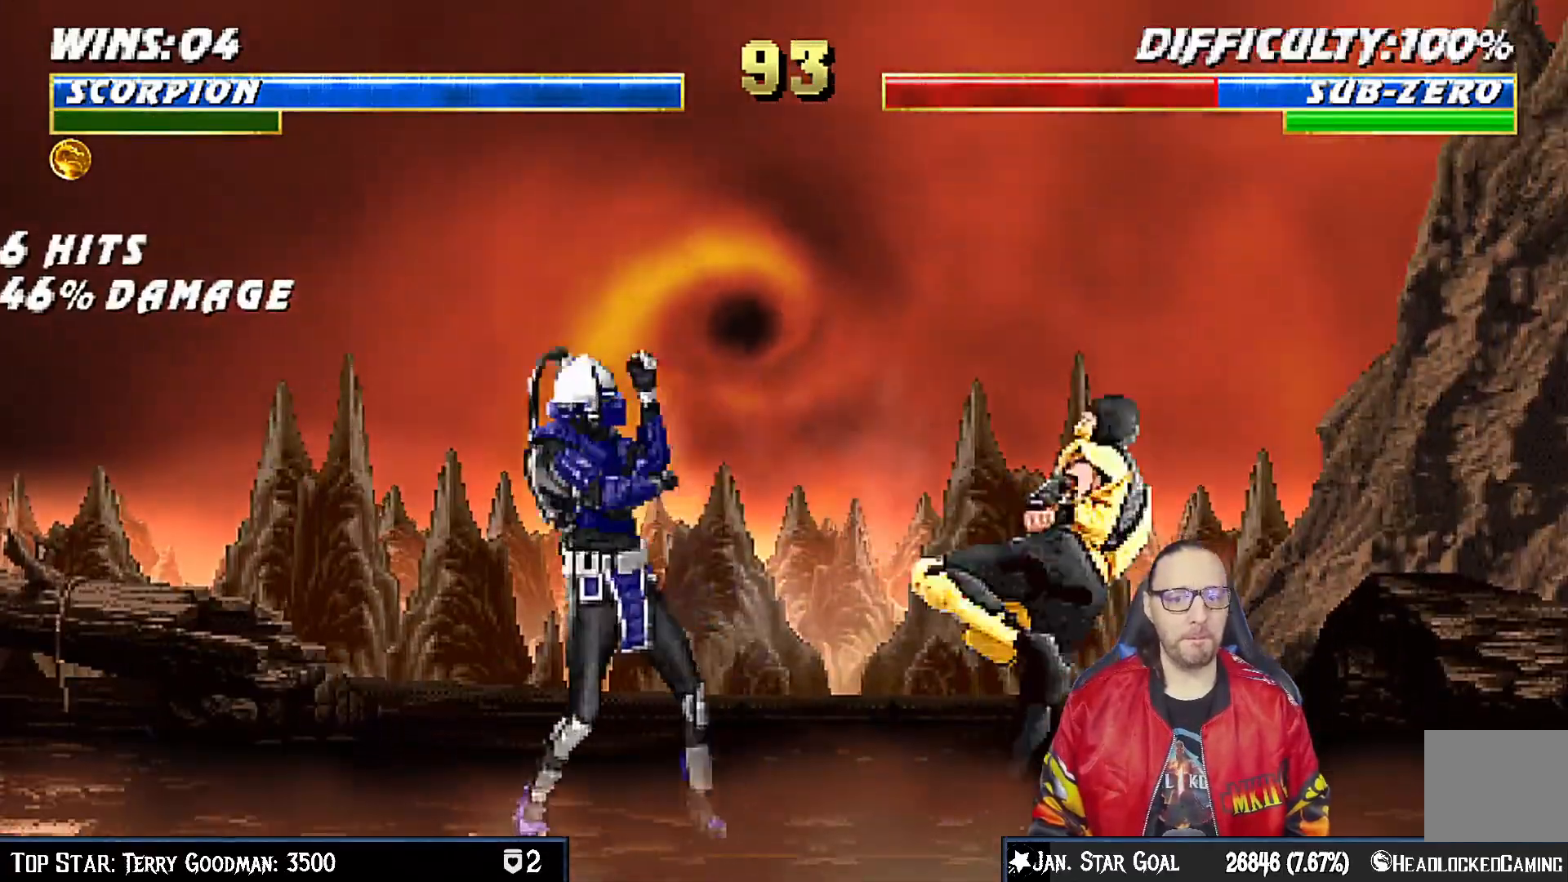
{"buttons": ["R1"], "left_stick": "center", "right_stick": "center", "events": [[33, "DPAD_LEFT", "up"], [100, "CROSS", "down"], [200, "DPAD_DOWN", "down"], [217, "CROSS", "up"], [250, "DPAD_LEFT", "down"], [267, "DPAD_DOWN", "up"], [300, "CROSS", "down"], [333, "DPAD_LEFT", "up"], [383, "R1", "down"], [400, "CROSS", "up"]]}
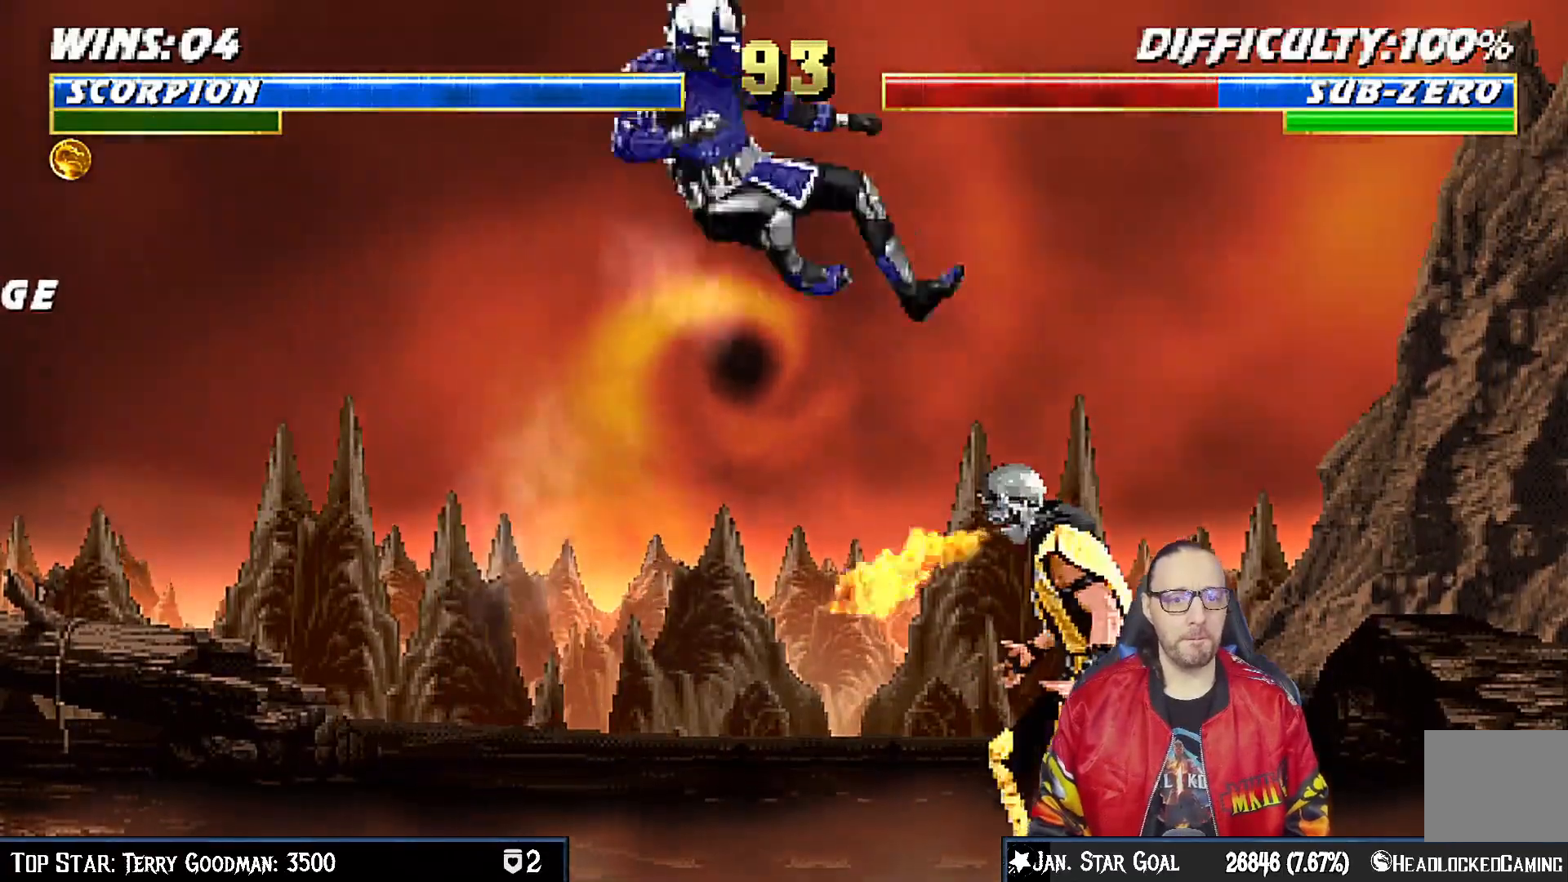
{"buttons": ["R1", "DPAD_DOWN", "DPAD_RIGHT"], "left_stick": "center", "right_stick": "center", "events": [[267, "DPAD_DOWN", "down"], [283, "DPAD_RIGHT", "down"]]}
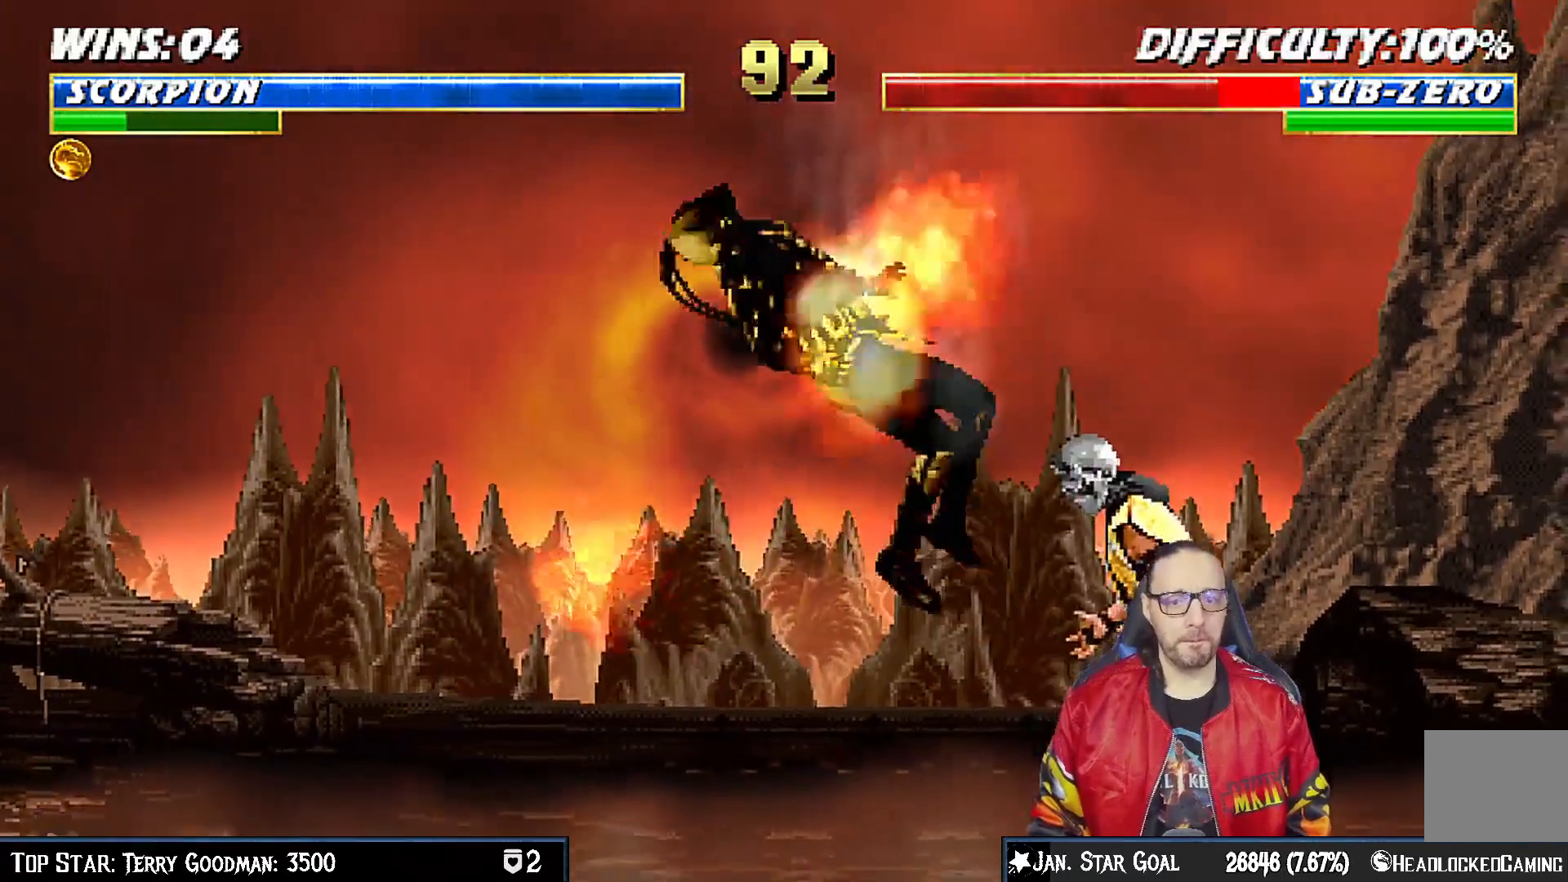
{"buttons": [], "left_stick": "center", "right_stick": "center", "events": [[317, "DPAD_DOWN", "up"], [317, "R1", "up"], [333, "DPAD_RIGHT", "up"]]}
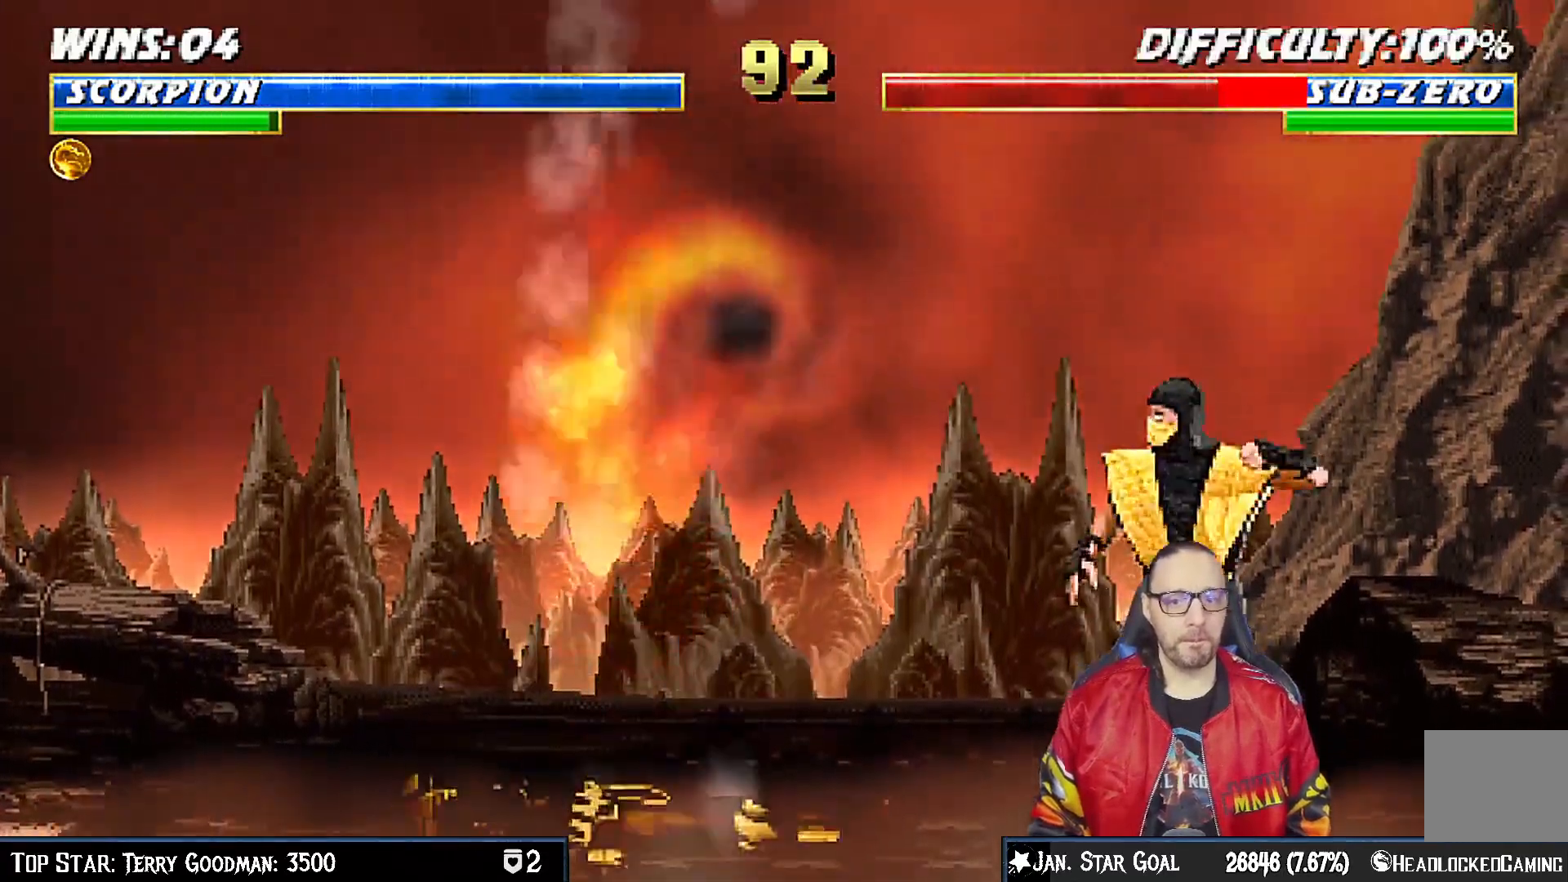
{"buttons": ["R1"], "left_stick": "center", "right_stick": "center", "events": [[83, "DPAD_RIGHT", "down"], [250, "CROSS", "down"], [333, "DPAD_RIGHT", "up"], [383, "CROSS", "up"], [383, "R1", "down"]]}
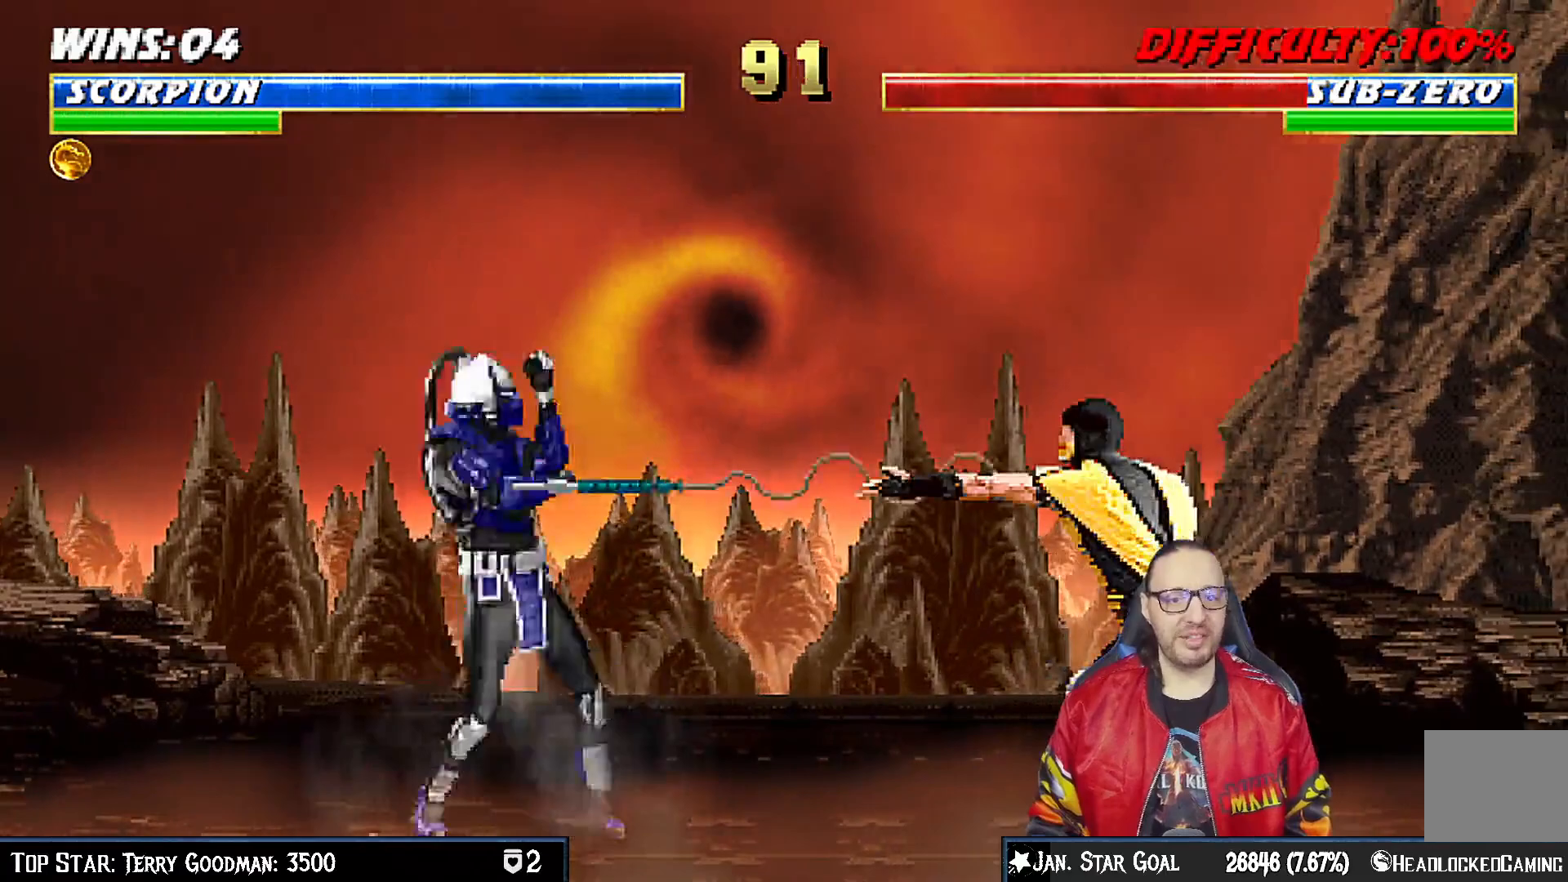
{"buttons": ["R1", "DPAD_DOWN", "DPAD_RIGHT"], "left_stick": "center", "right_stick": "center", "events": [[333, "R1", "up"], [467, "DPAD_DOWN", "down"], [483, "DPAD_RIGHT", "down"], [483, "R1", "down"]]}